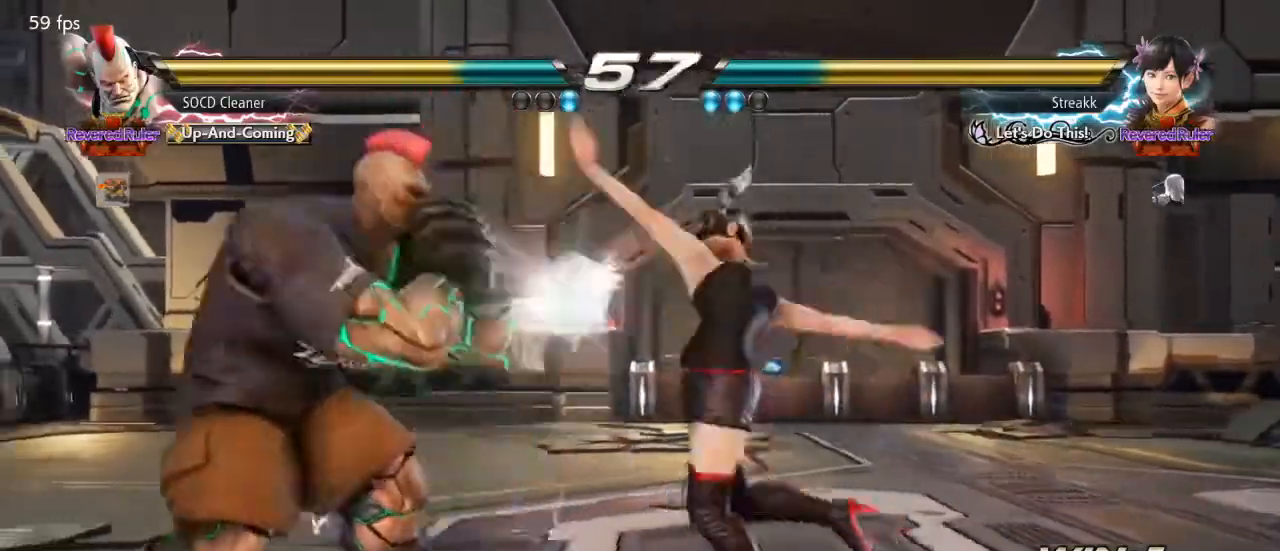
Gameplay with a controller (arcade stick); each line is a JSON object with the inputs held at the frame after it. "events" lists button and stick changes between this image and that frame as [ms after this image, input, new state], when the widget could be followed in between. Not read: L3 R3 other_buttons.
{"buttons": ["DPAD_DOWN", "DPAD_LEFT"], "events": [[100, "DPAD_LEFT", "up"], [233, "DPAD_LEFT", "down"], [233, "TRIANGLE", "down"], [267, "DPAD_LEFT", "up"], [367, "DPAD_LEFT", "down"], [367, "TRIANGLE", "up"], [433, "DPAD_DOWN", "down"]]}
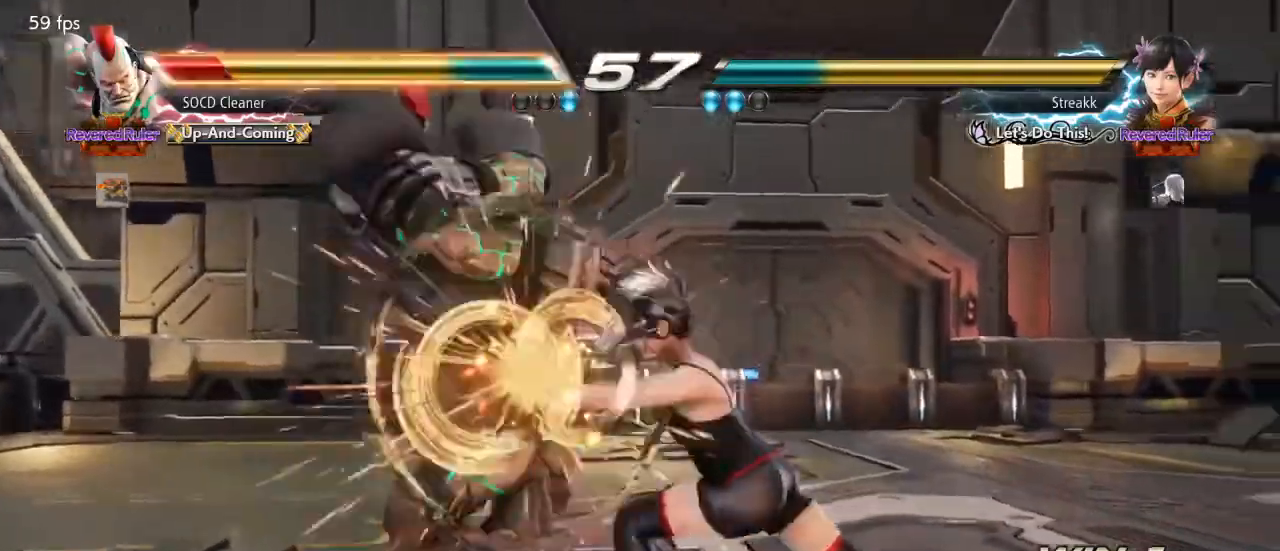
{"buttons": [], "events": [[233, "DPAD_DOWN", "up"], [300, "DPAD_LEFT", "up"]]}
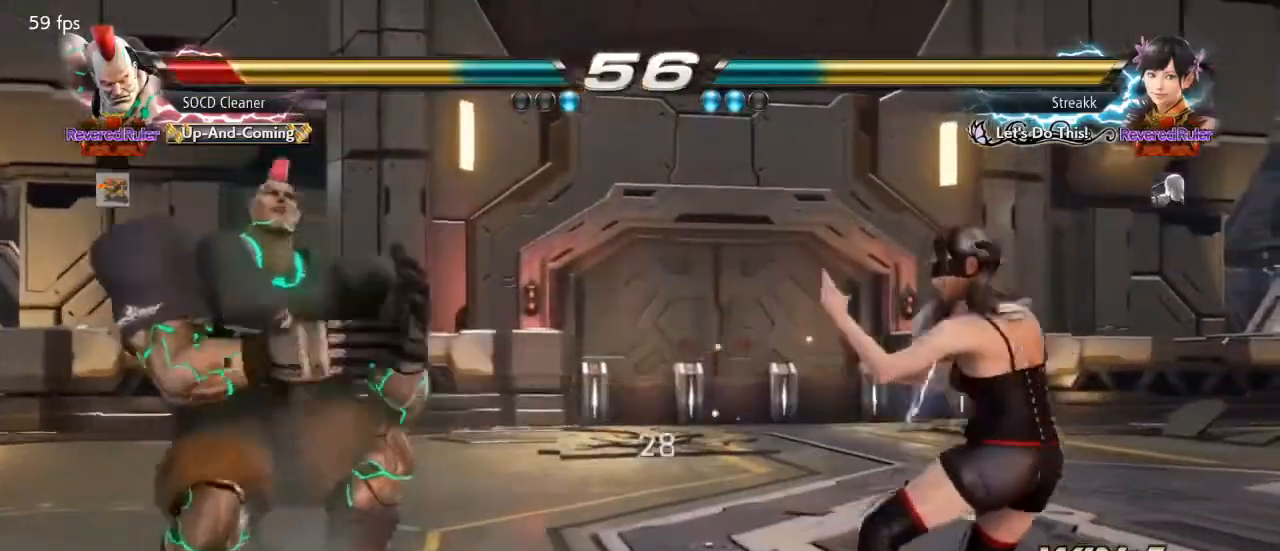
{"buttons": [], "events": []}
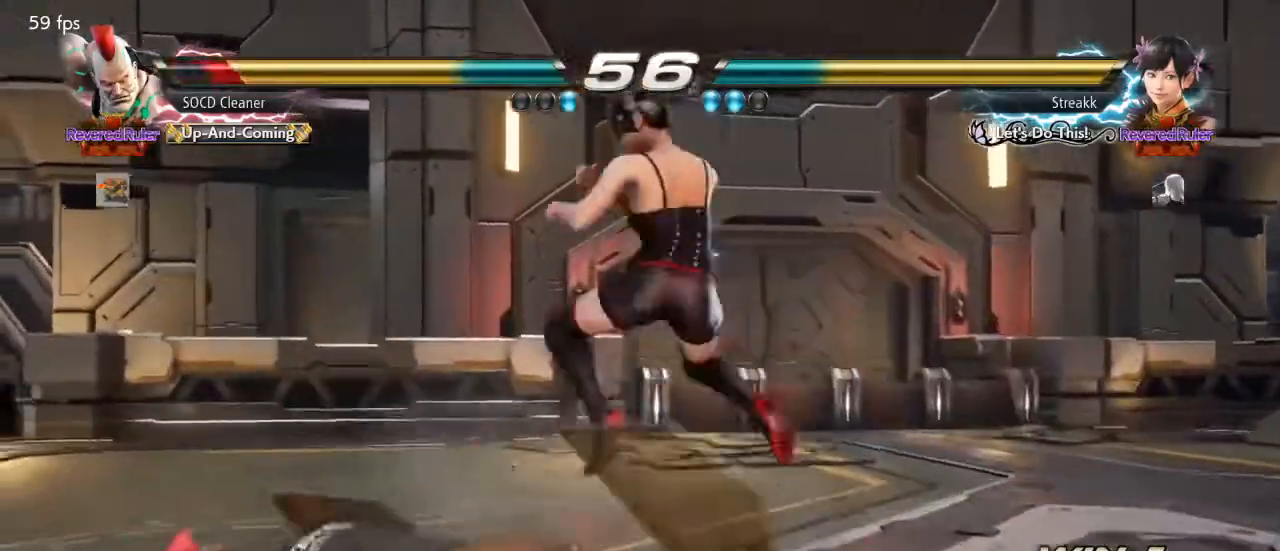
{"buttons": [], "events": []}
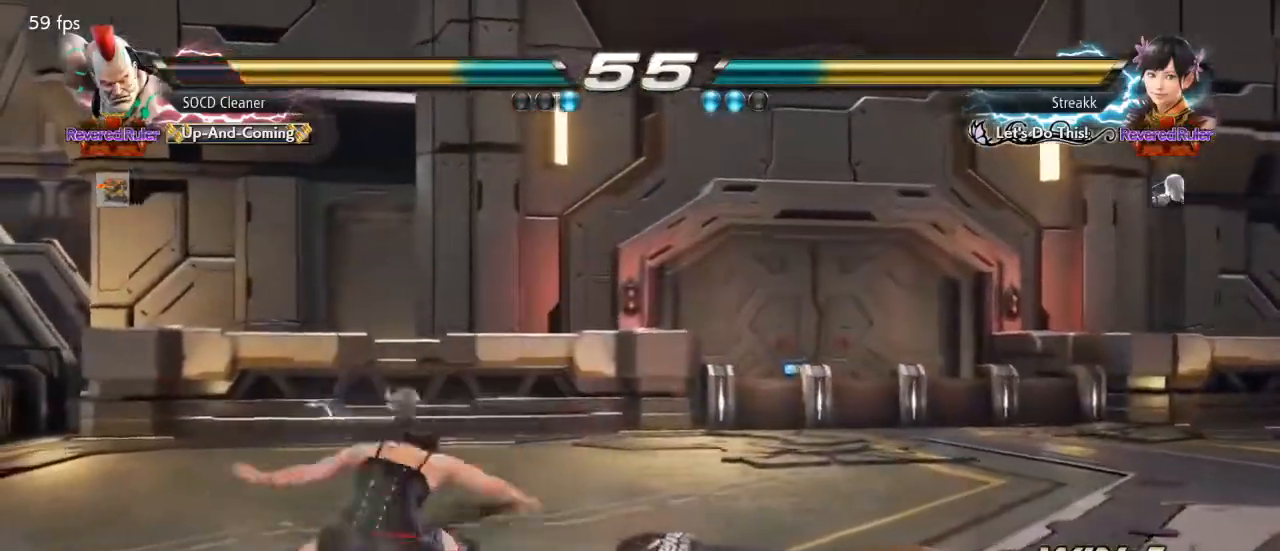
{"buttons": ["DPAD_DOWN", "DPAD_RIGHT"], "events": [[100, "DPAD_RIGHT", "down"], [133, "DPAD_DOWN", "down"]]}
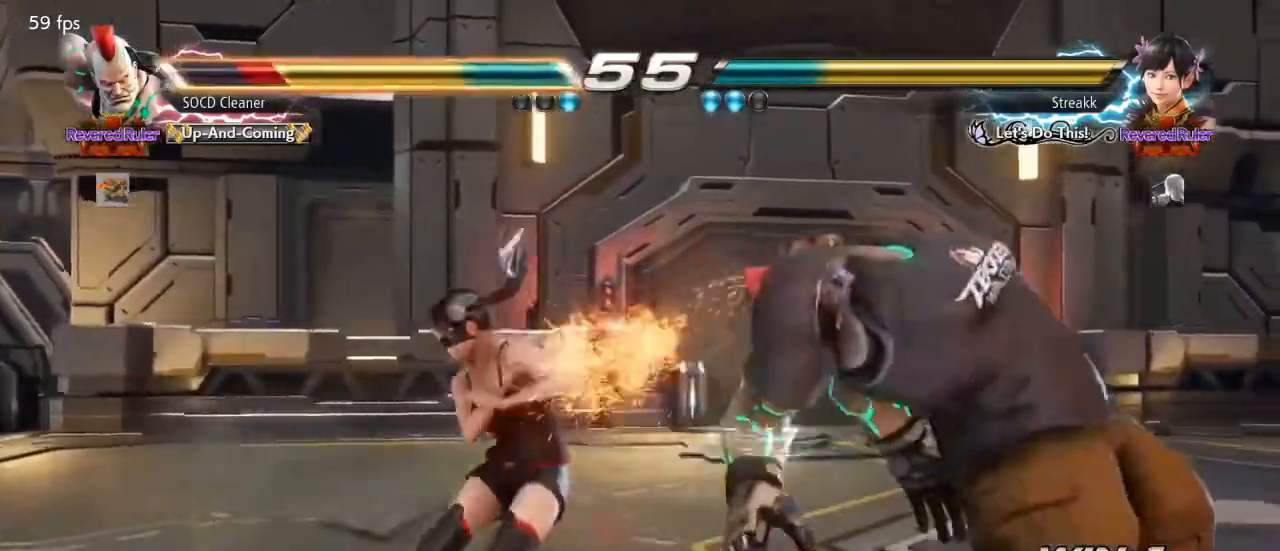
{"buttons": ["DPAD_RIGHT"], "events": [[167, "DPAD_DOWN", "up"], [300, "DPAD_RIGHT", "up"], [367, "DPAD_RIGHT", "down"], [433, "DPAD_RIGHT", "up"], [500, "DPAD_RIGHT", "down"]]}
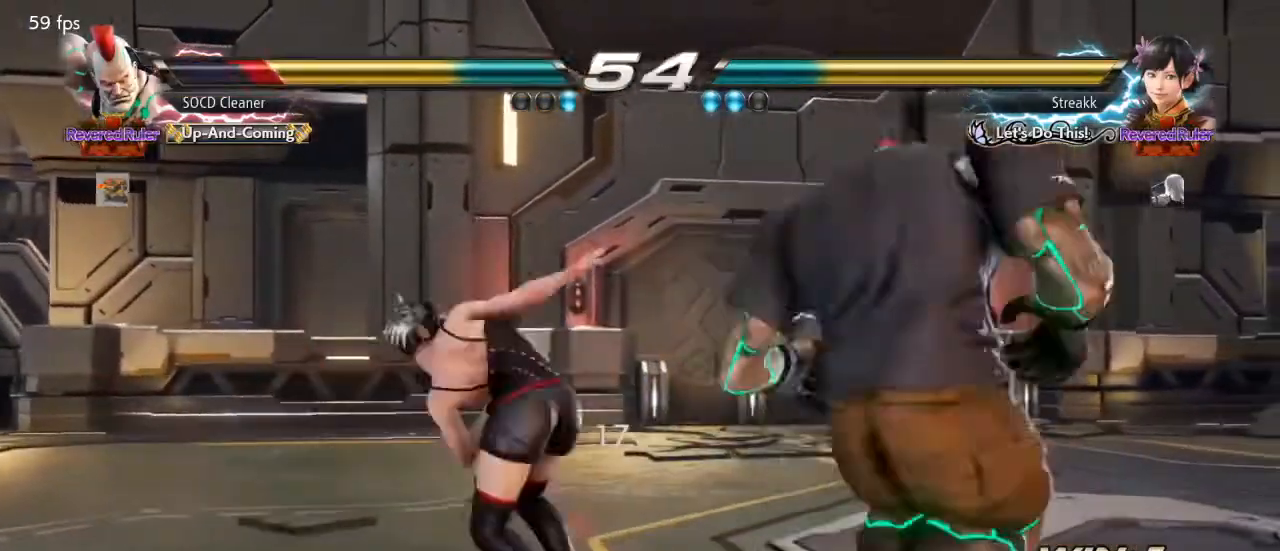
{"buttons": ["SQUARE"], "events": [[367, "DPAD_RIGHT", "up"], [400, "TRIANGLE", "down"], [500, "SQUARE", "down"], [500, "TRIANGLE", "up"]]}
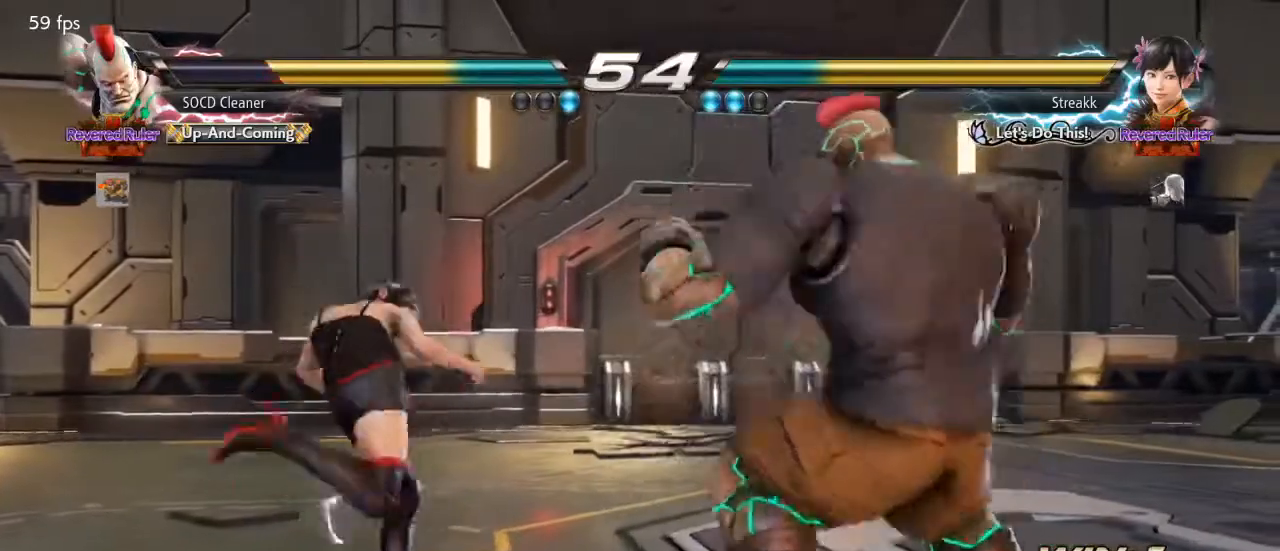
{"buttons": [], "events": [[133, "SQUARE", "up"]]}
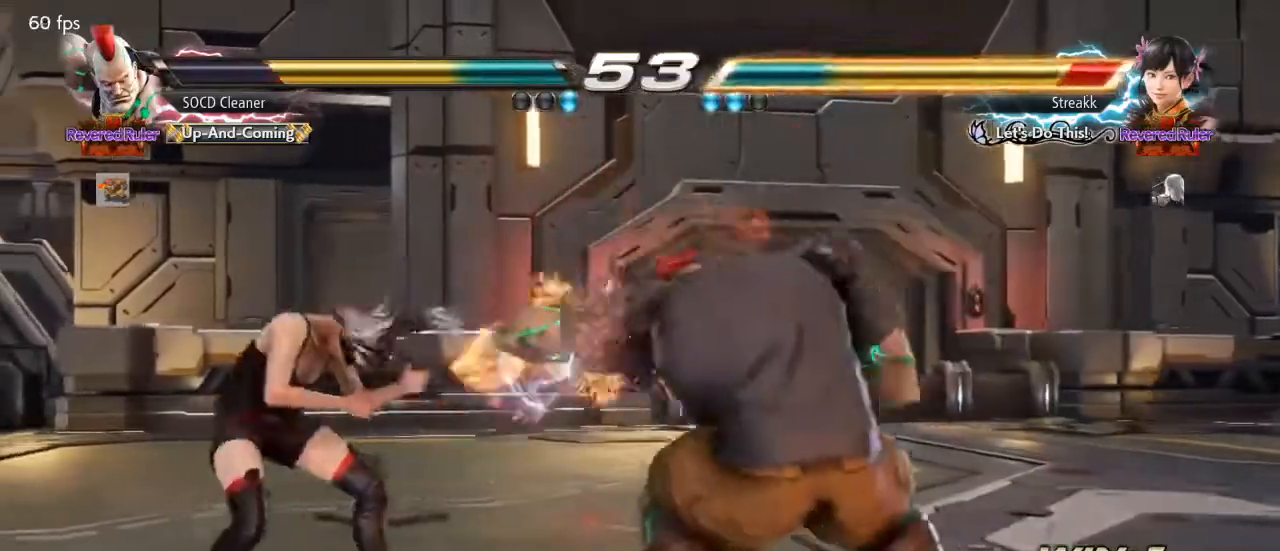
{"buttons": [], "events": [[300, "TRIANGLE", "down"], [433, "DPAD_RIGHT", "down"], [433, "TRIANGLE", "up"], [500, "DPAD_RIGHT", "up"]]}
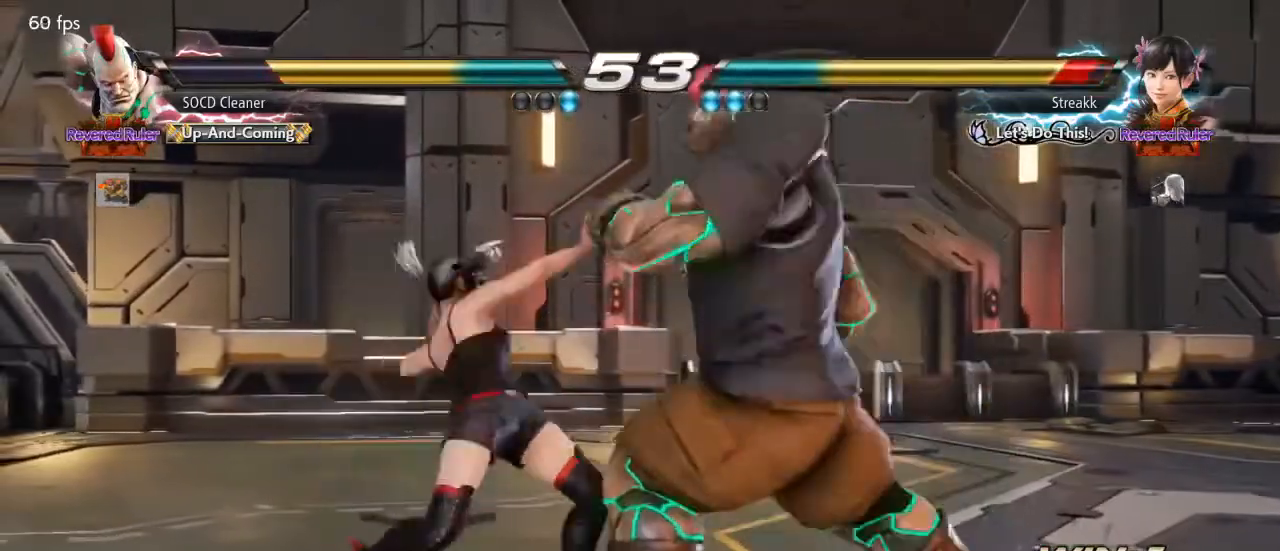
{"buttons": ["DPAD_LEFT"], "events": [[100, "DPAD_RIGHT", "down"], [200, "DPAD_RIGHT", "up"], [267, "DPAD_RIGHT", "down"], [333, "DPAD_RIGHT", "up"], [500, "DPAD_LEFT", "down"]]}
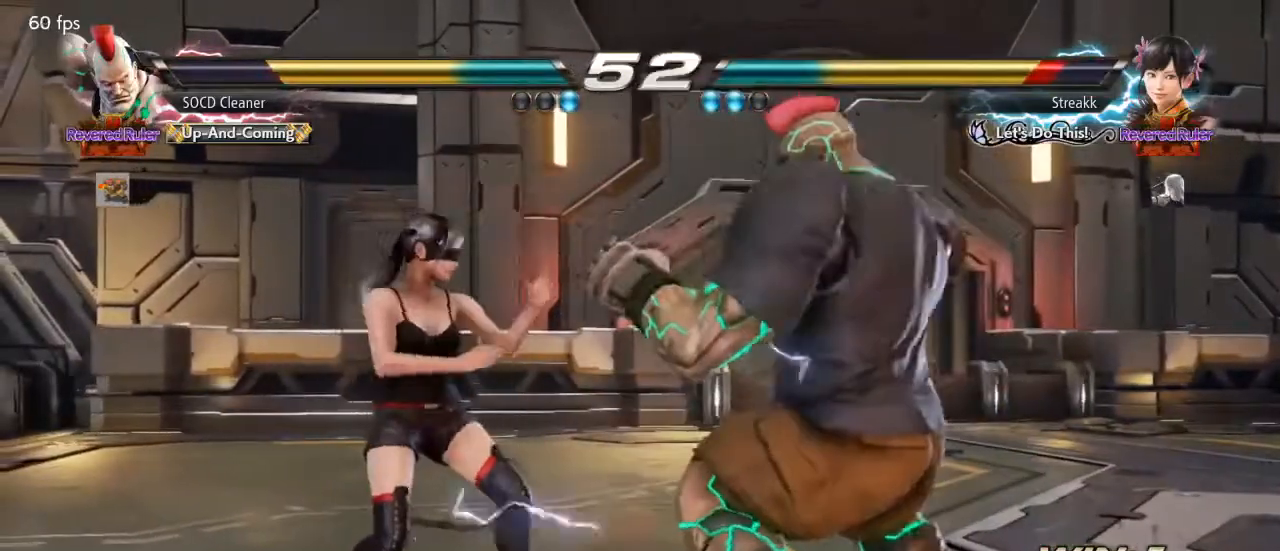
{"buttons": [], "events": [[33, "DPAD_DOWN", "down"], [33, "TRIANGLE", "down"], [100, "DPAD_DOWN", "up"], [100, "DPAD_LEFT", "up"], [133, "DPAD_RIGHT", "down"], [167, "TRIANGLE", "up"], [500, "DPAD_RIGHT", "up"]]}
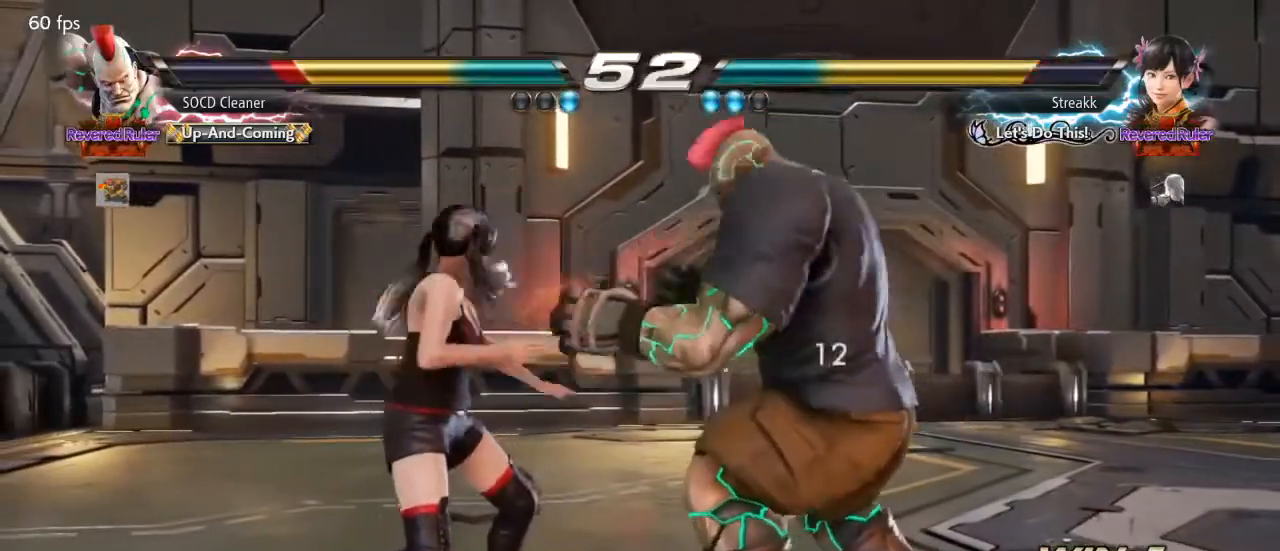
{"buttons": [], "events": [[67, "DPAD_RIGHT", "down"], [100, "DPAD_RIGHT", "up"], [167, "DPAD_RIGHT", "down"], [500, "DPAD_RIGHT", "up"]]}
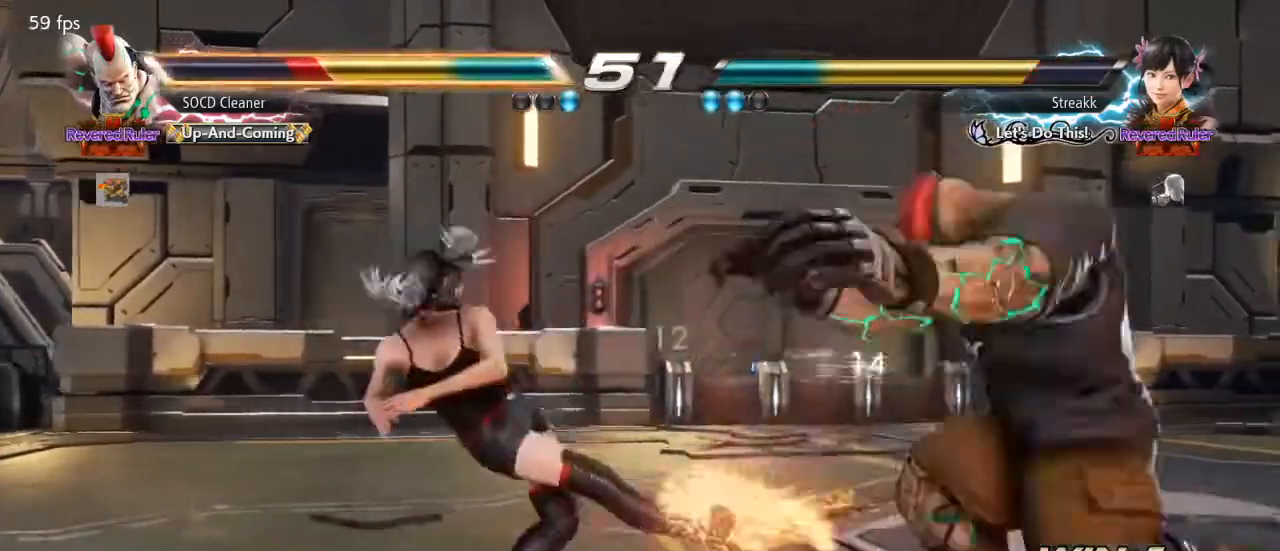
{"buttons": ["DPAD_RIGHT"], "events": [[67, "DPAD_RIGHT", "down"], [167, "DPAD_RIGHT", "up"], [200, "DPAD_RIGHT", "down"], [300, "DPAD_RIGHT", "up"], [367, "DPAD_RIGHT", "down"], [433, "DPAD_RIGHT", "up"], [500, "DPAD_RIGHT", "down"]]}
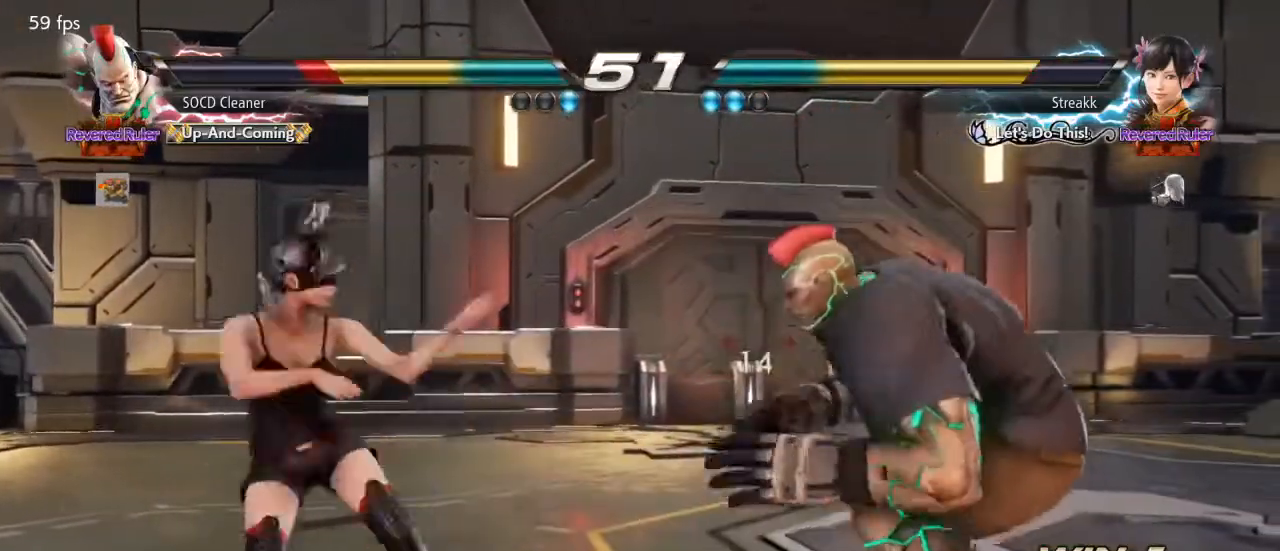
{"buttons": ["DPAD_DOWN"], "events": [[67, "DPAD_RIGHT", "up"], [100, "DPAD_RIGHT", "down"], [133, "DPAD_RIGHT", "up"], [167, "DPAD_DOWN", "down"], [200, "DPAD_DOWN", "up"], [233, "DPAD_RIGHT", "down"], [267, "DPAD_RIGHT", "up"], [333, "DPAD_RIGHT", "down"], [467, "DPAD_RIGHT", "up"], [500, "DPAD_DOWN", "down"]]}
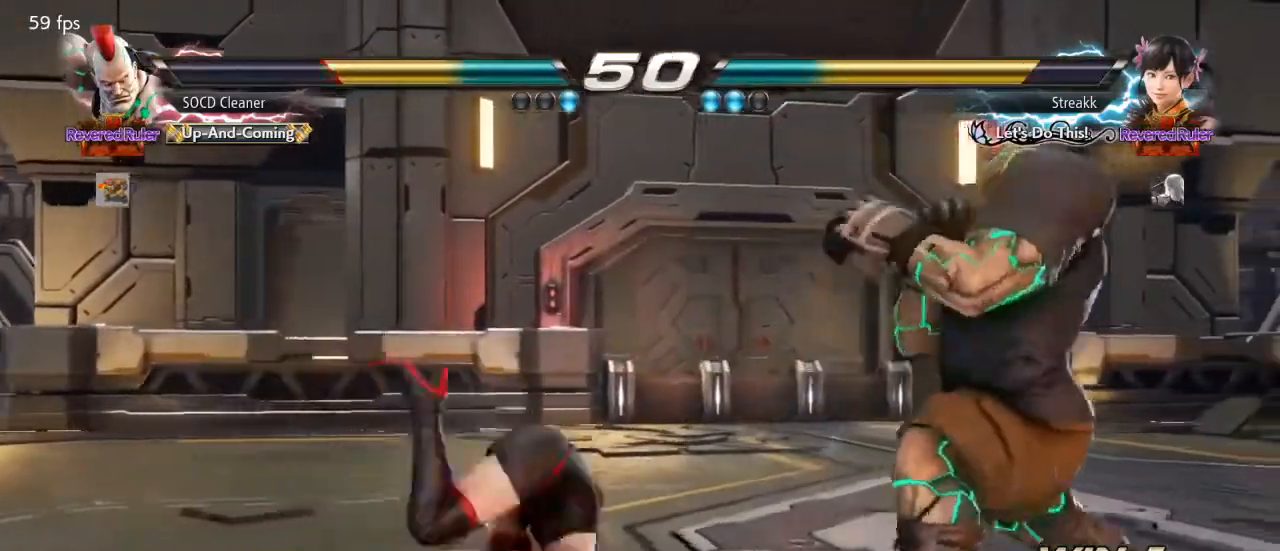
{"buttons": ["DPAD_RIGHT"], "events": [[67, "DPAD_DOWN", "up"], [67, "DPAD_RIGHT", "down"], [133, "DPAD_RIGHT", "up"], [167, "DPAD_RIGHT", "down"], [300, "DPAD_RIGHT", "up"], [367, "DPAD_RIGHT", "down"]]}
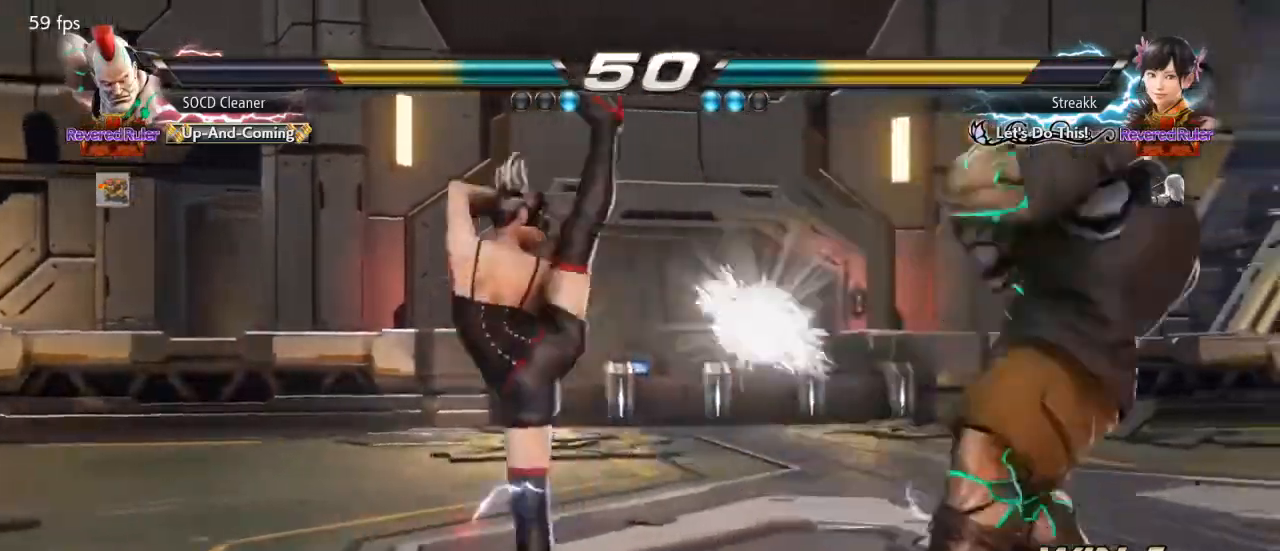
{"buttons": ["DPAD_RIGHT"], "events": [[67, "DPAD_RIGHT", "up"], [200, "DPAD_RIGHT", "down"], [267, "DPAD_RIGHT", "up"], [333, "DPAD_RIGHT", "down"], [400, "DPAD_RIGHT", "up"], [467, "DPAD_DOWN", "down"], [500, "DPAD_DOWN", "up"], [500, "DPAD_RIGHT", "down"]]}
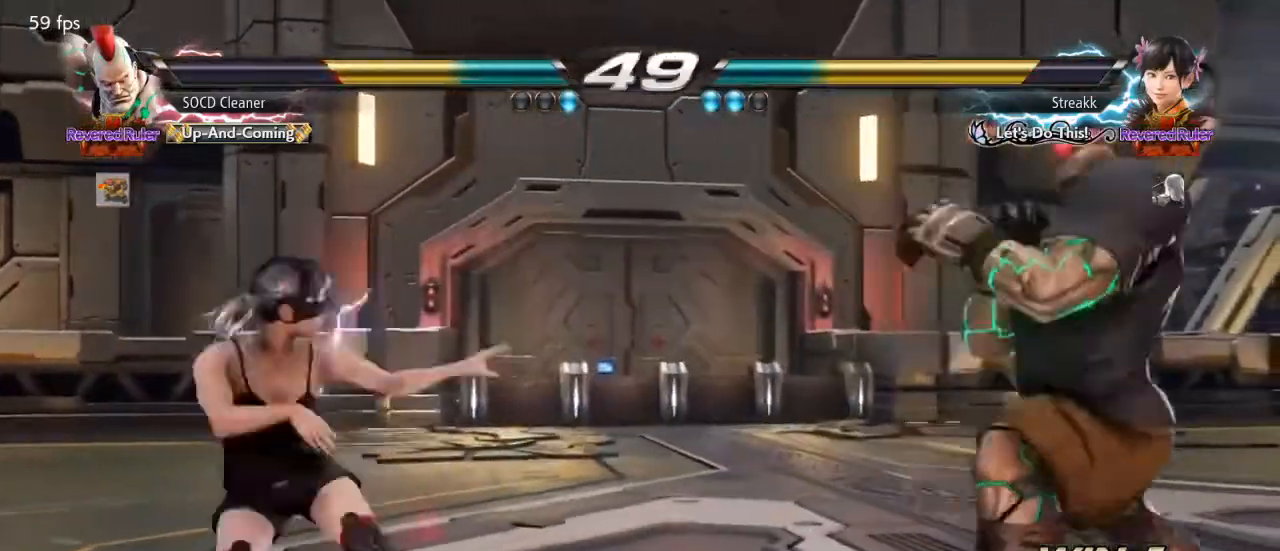
{"buttons": [], "events": [[67, "DPAD_RIGHT", "up"], [133, "DPAD_RIGHT", "down"], [200, "DPAD_RIGHT", "up"], [267, "DPAD_DOWN", "down"], [300, "DPAD_DOWN", "up"], [333, "DPAD_RIGHT", "down"], [367, "DPAD_RIGHT", "up"], [433, "DPAD_RIGHT", "down"], [500, "DPAD_RIGHT", "up"]]}
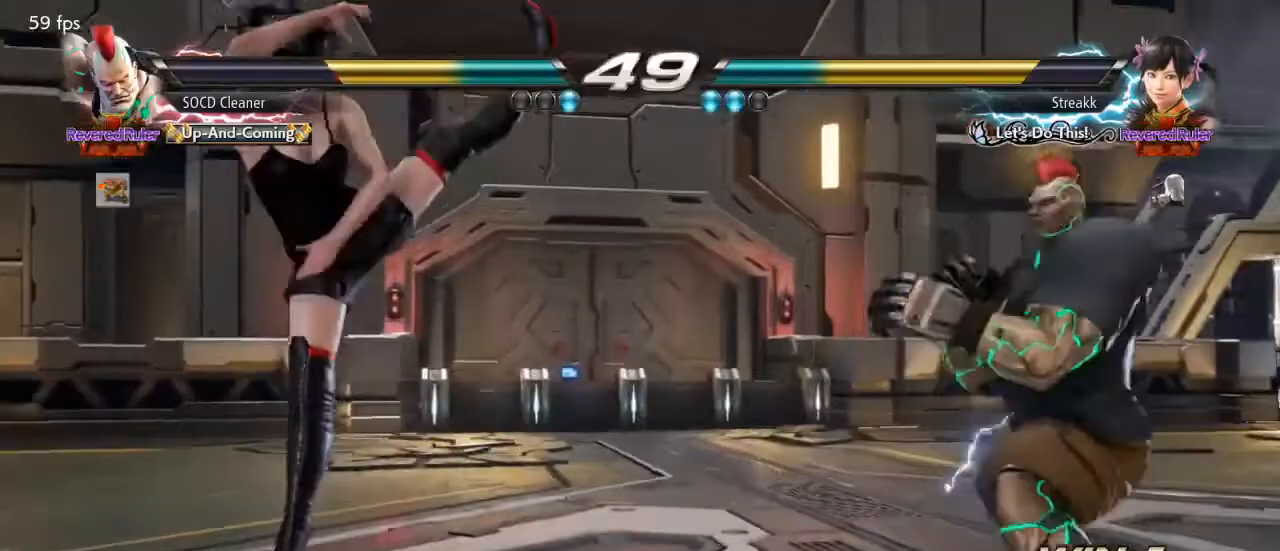
{"buttons": ["TRIANGLE", "DPAD_LEFT"], "events": [[67, "DPAD_RIGHT", "down"], [100, "DPAD_RIGHT", "up"], [133, "DPAD_DOWN", "down"], [167, "DPAD_DOWN", "up"], [267, "DPAD_LEFT", "down"], [333, "DPAD_LEFT", "up"], [400, "DPAD_LEFT", "down"], [500, "TRIANGLE", "down"]]}
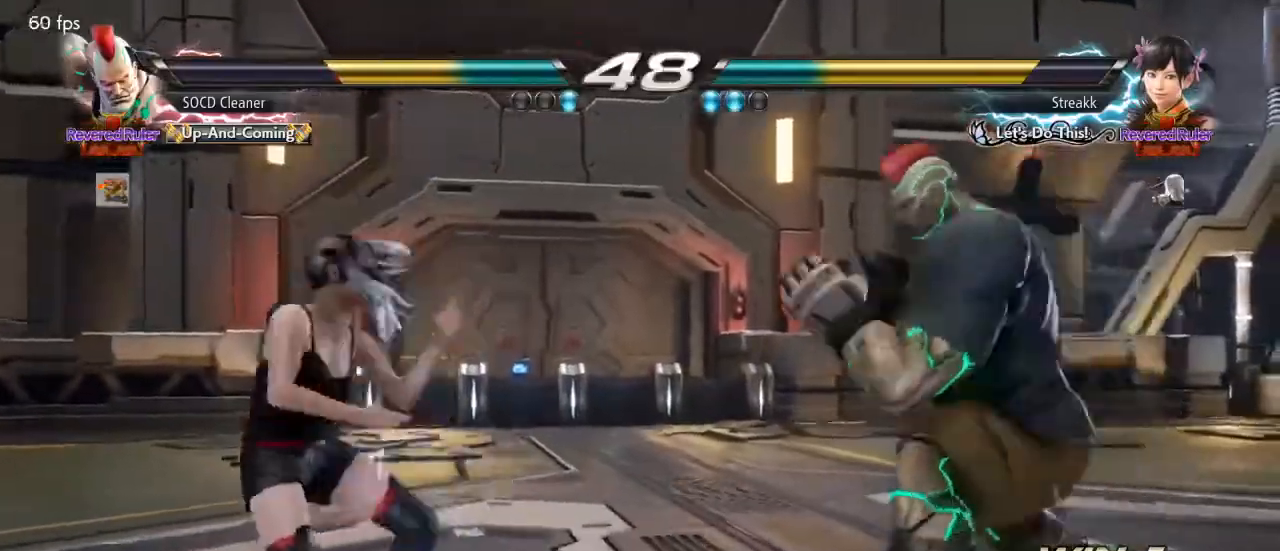
{"buttons": ["DPAD_RIGHT"], "events": [[100, "TRIANGLE", "up"], [133, "DPAD_LEFT", "up"], [200, "DPAD_RIGHT", "down"]]}
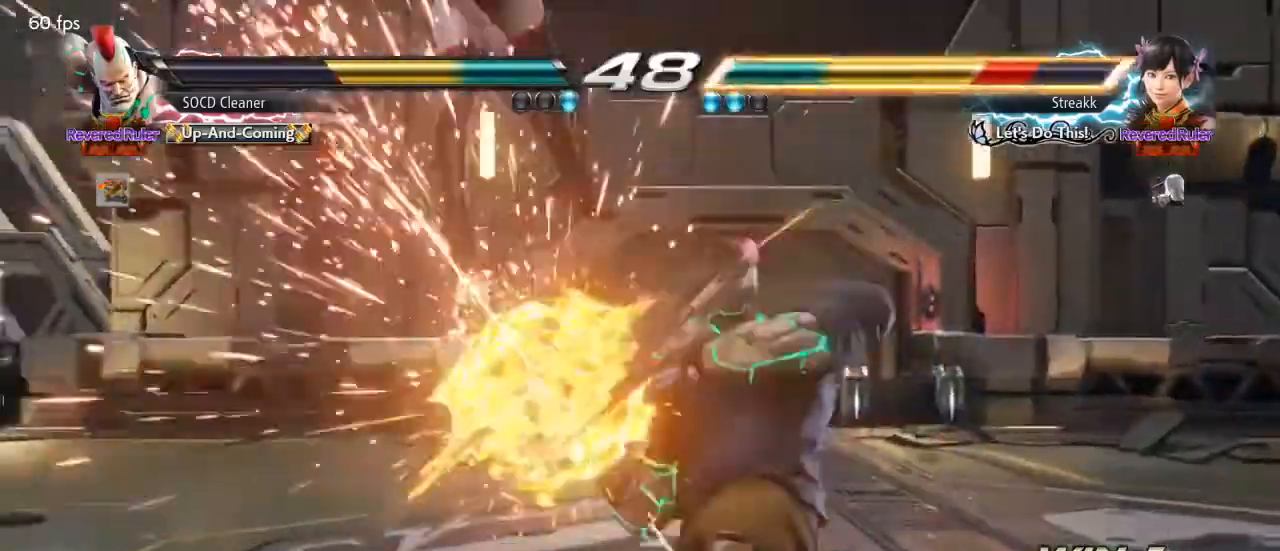
{"buttons": [], "events": [[67, "DPAD_RIGHT", "up"], [233, "DPAD_LEFT", "down"], [300, "DPAD_LEFT", "up"], [367, "DPAD_LEFT", "down"], [500, "DPAD_LEFT", "up"]]}
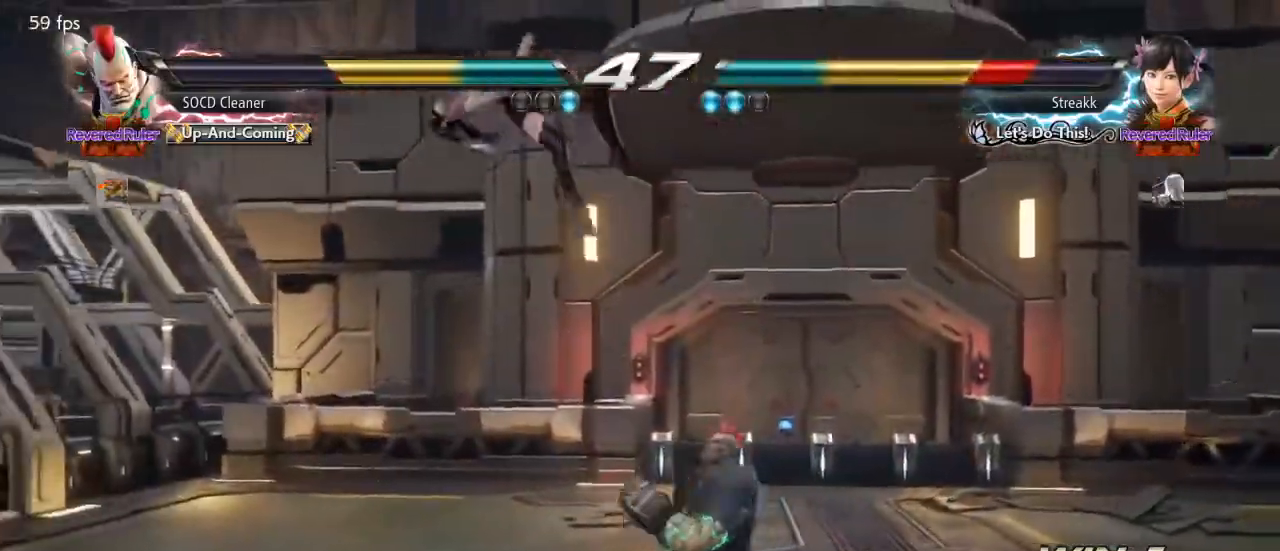
{"buttons": ["DPAD_RIGHT"], "events": [[67, "DPAD_UP", "down"], [100, "SQUARE", "down"], [100, "TRIANGLE", "down"], [233, "DPAD_UP", "up"], [267, "DPAD_RIGHT", "down"], [300, "SQUARE", "up"], [300, "TRIANGLE", "up"]]}
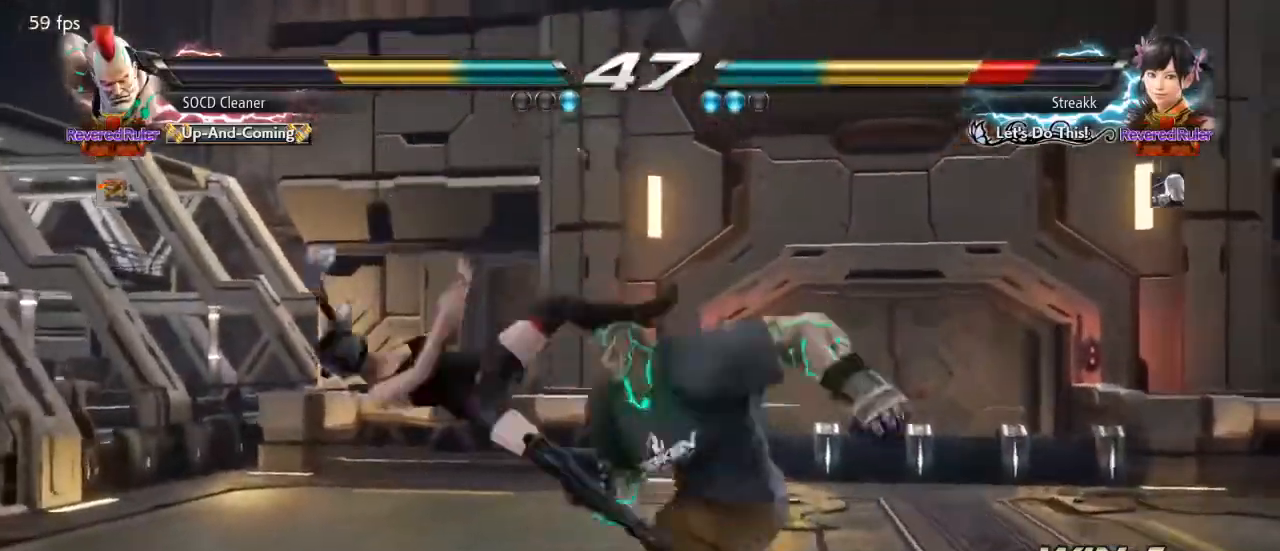
{"buttons": [], "events": [[67, "DPAD_RIGHT", "up"]]}
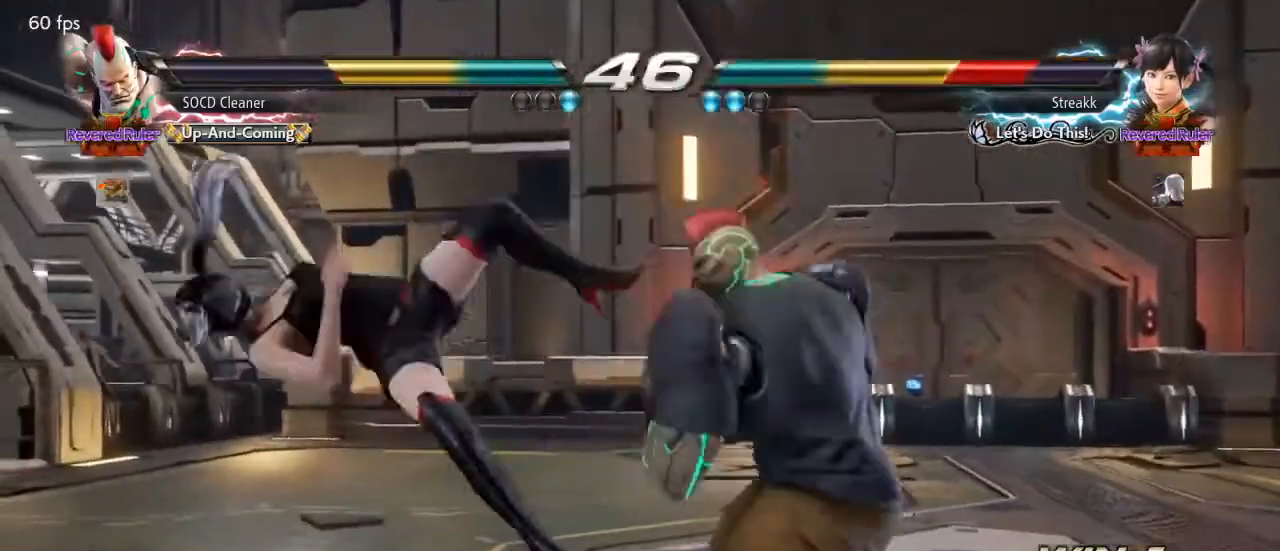
{"buttons": ["DPAD_DOWN", "DPAD_RIGHT"], "events": [[167, "DPAD_UP", "down"], [200, "DPAD_UP", "up"], [267, "SQUARE", "down"], [333, "SQUARE", "up"], [400, "DPAD_DOWN", "down"], [400, "DPAD_RIGHT", "down"]]}
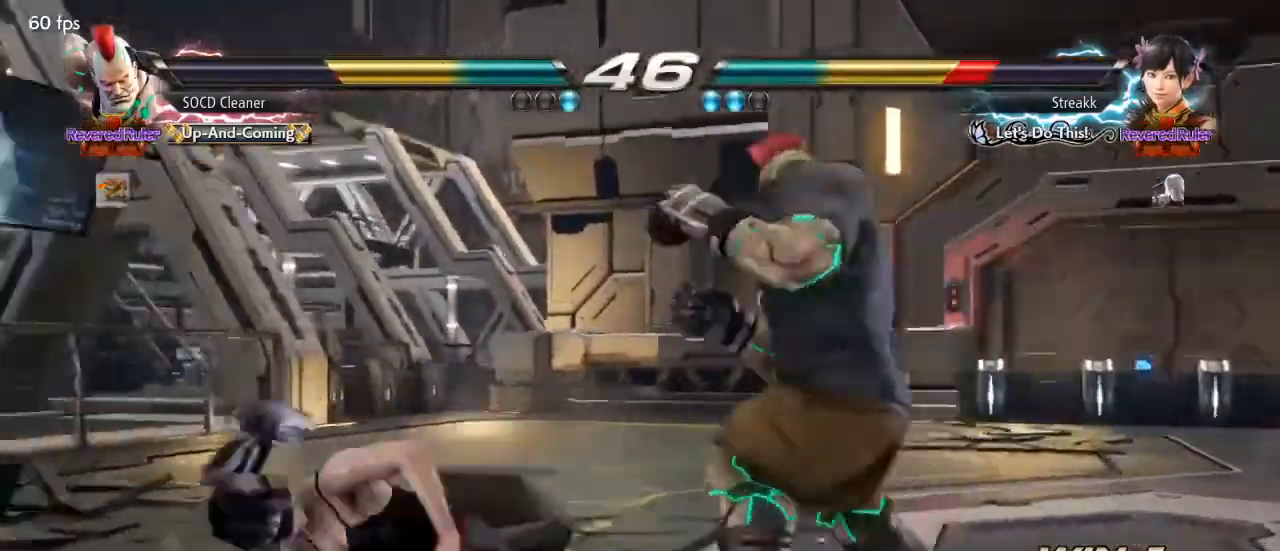
{"buttons": [], "events": [[367, "DPAD_DOWN", "up"], [433, "DPAD_RIGHT", "up"]]}
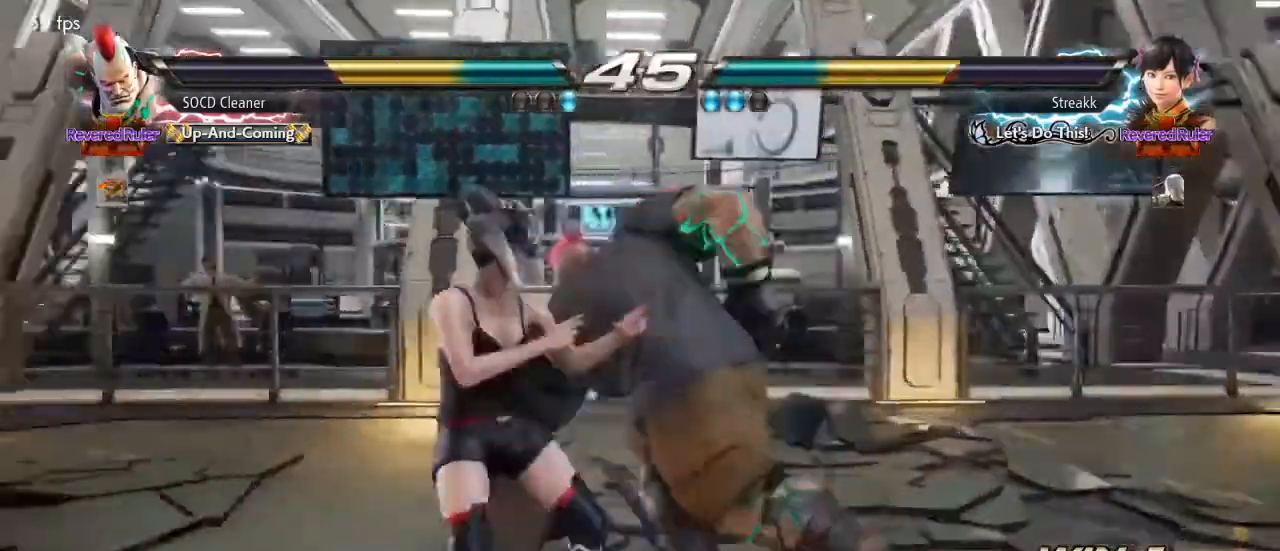
{"buttons": ["DPAD_RIGHT"], "events": [[267, "DPAD_RIGHT", "down"]]}
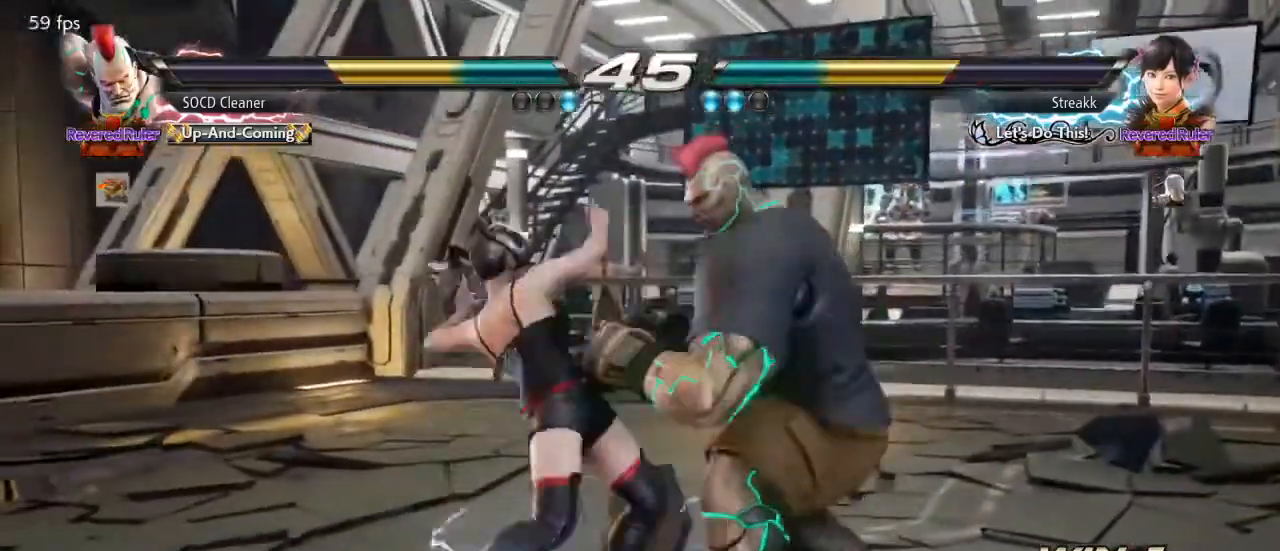
{"buttons": ["DPAD_RIGHT"], "events": [[300, "DPAD_RIGHT", "up"], [367, "DPAD_RIGHT", "down"], [467, "DPAD_RIGHT", "up"], [500, "DPAD_RIGHT", "down"]]}
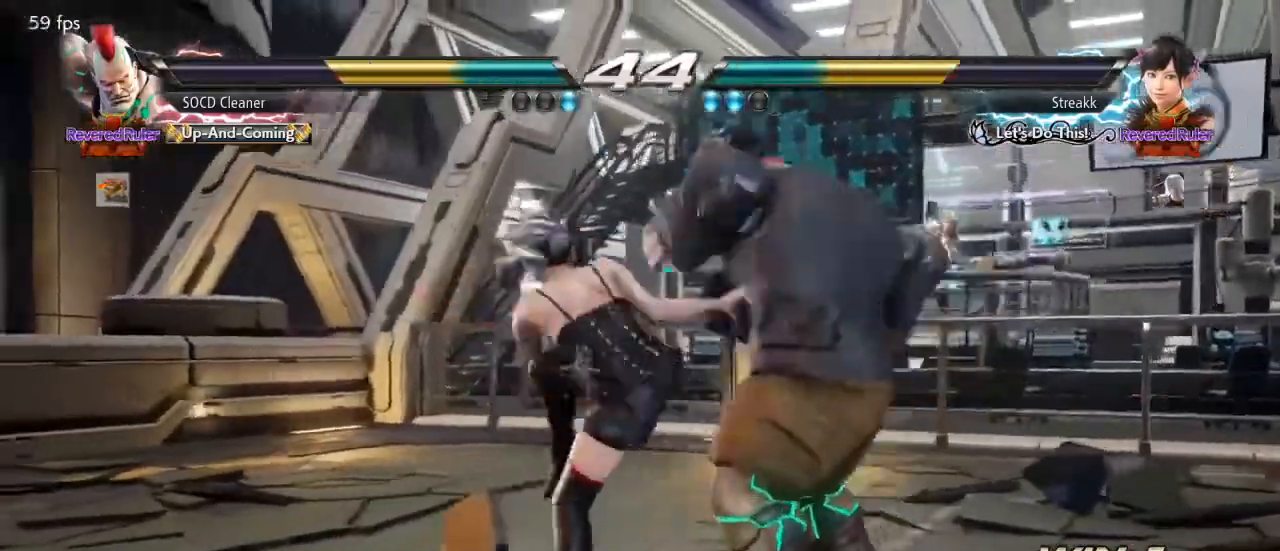
{"buttons": ["DPAD_RIGHT"], "events": [[233, "DPAD_DOWN", "down"], [367, "DPAD_DOWN", "up"], [367, "DPAD_RIGHT", "up"], [467, "DPAD_RIGHT", "down"]]}
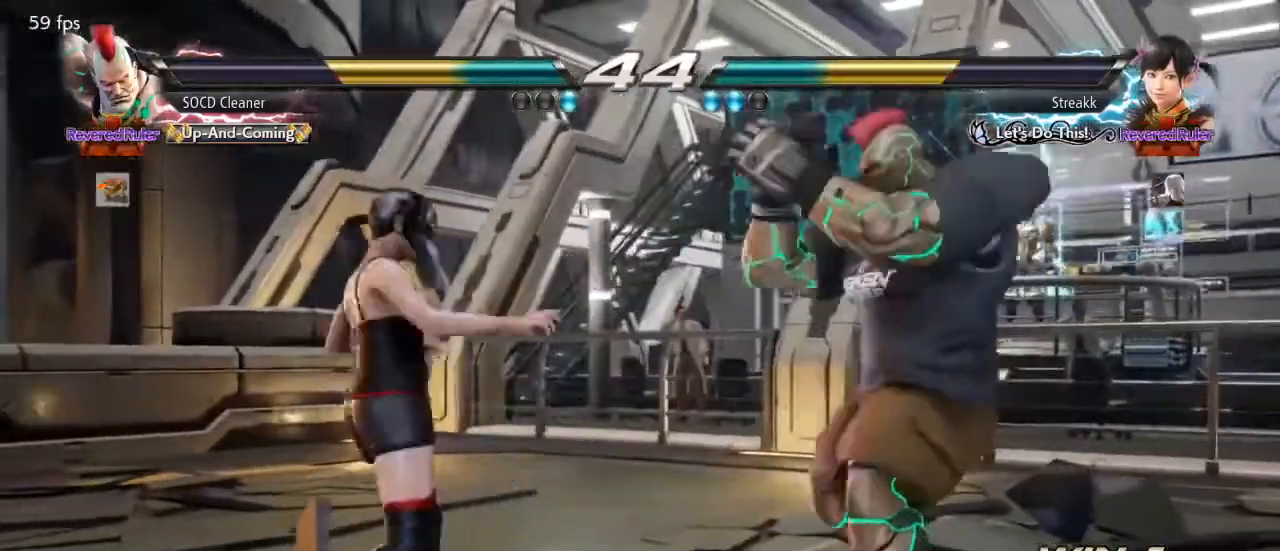
{"buttons": [], "events": [[33, "DPAD_RIGHT", "up"], [100, "DPAD_RIGHT", "down"], [200, "DPAD_RIGHT", "up"], [267, "DPAD_RIGHT", "down"], [367, "DPAD_RIGHT", "up"], [400, "DPAD_DOWN", "down"], [500, "DPAD_DOWN", "up"]]}
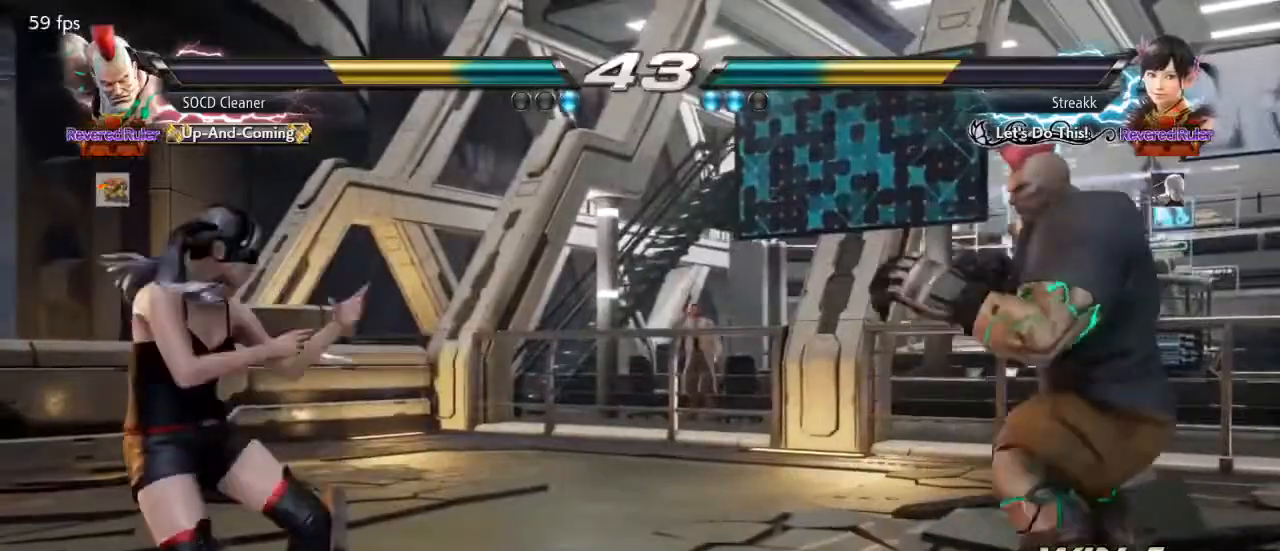
{"buttons": ["DPAD_DOWN"], "events": [[100, "DPAD_DOWN", "down"], [167, "DPAD_DOWN", "up"], [233, "DPAD_RIGHT", "down"], [300, "DPAD_RIGHT", "up"], [367, "DPAD_RIGHT", "down"], [467, "DPAD_RIGHT", "up"], [500, "DPAD_DOWN", "down"]]}
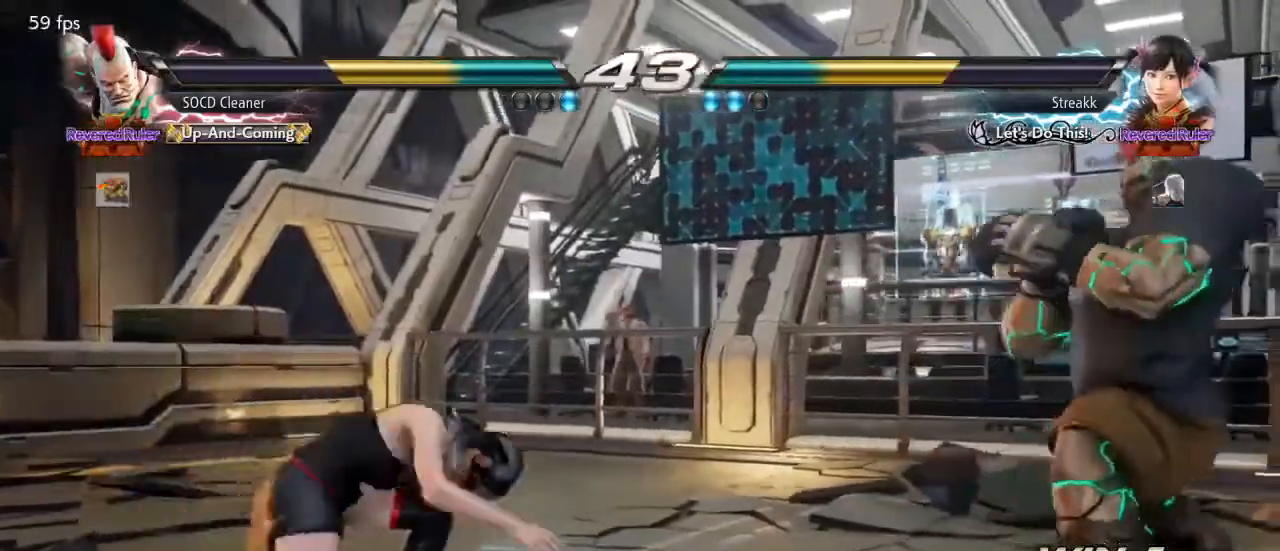
{"buttons": ["DPAD_RIGHT"], "events": [[33, "DPAD_DOWN", "up"], [67, "DPAD_RIGHT", "down"], [100, "DPAD_RIGHT", "up"], [167, "DPAD_RIGHT", "down"], [400, "DPAD_RIGHT", "up"], [500, "DPAD_RIGHT", "down"]]}